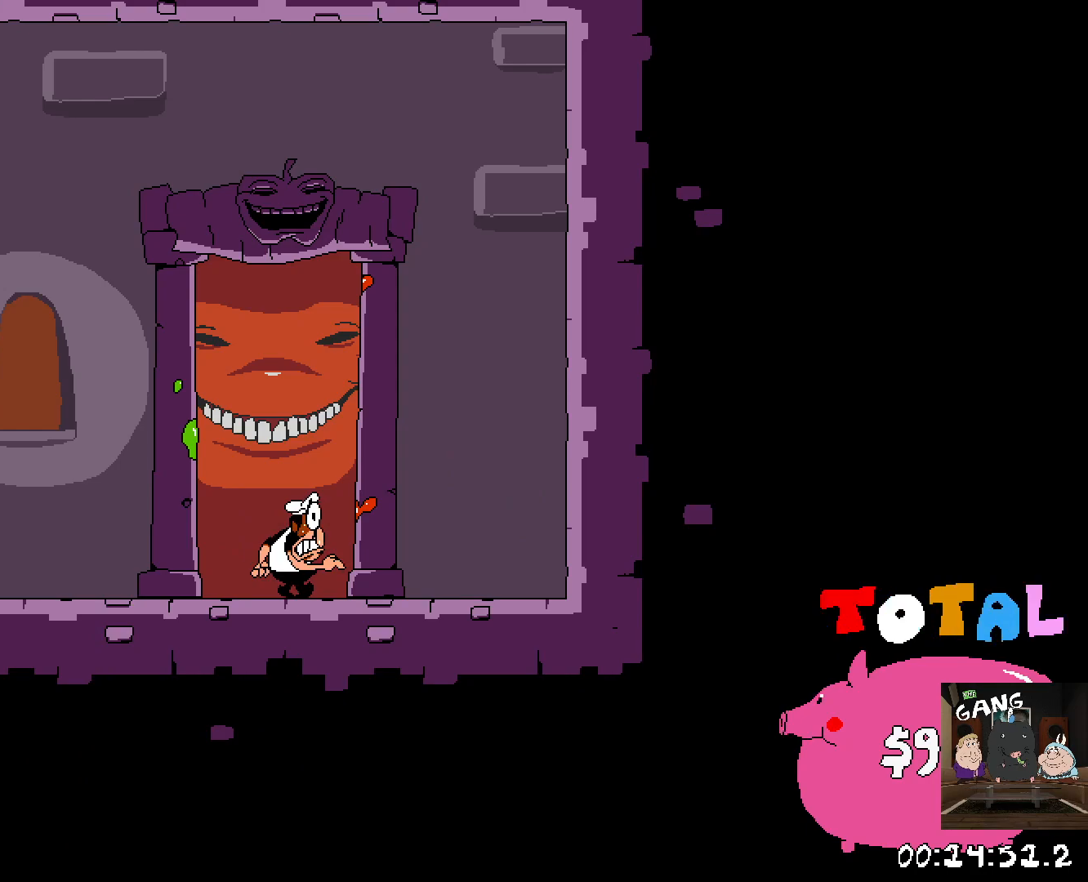
Gameplay with a controller (PlayStation layout); each line is a JSON object with the inputs held at the frame after it. "events" lists button and stick changes between this image and that frame as [ms after this image, input, new state], when the widget could be followed in between.
{"buttons": [], "left_stick": "center", "right_stick": "center", "events": []}
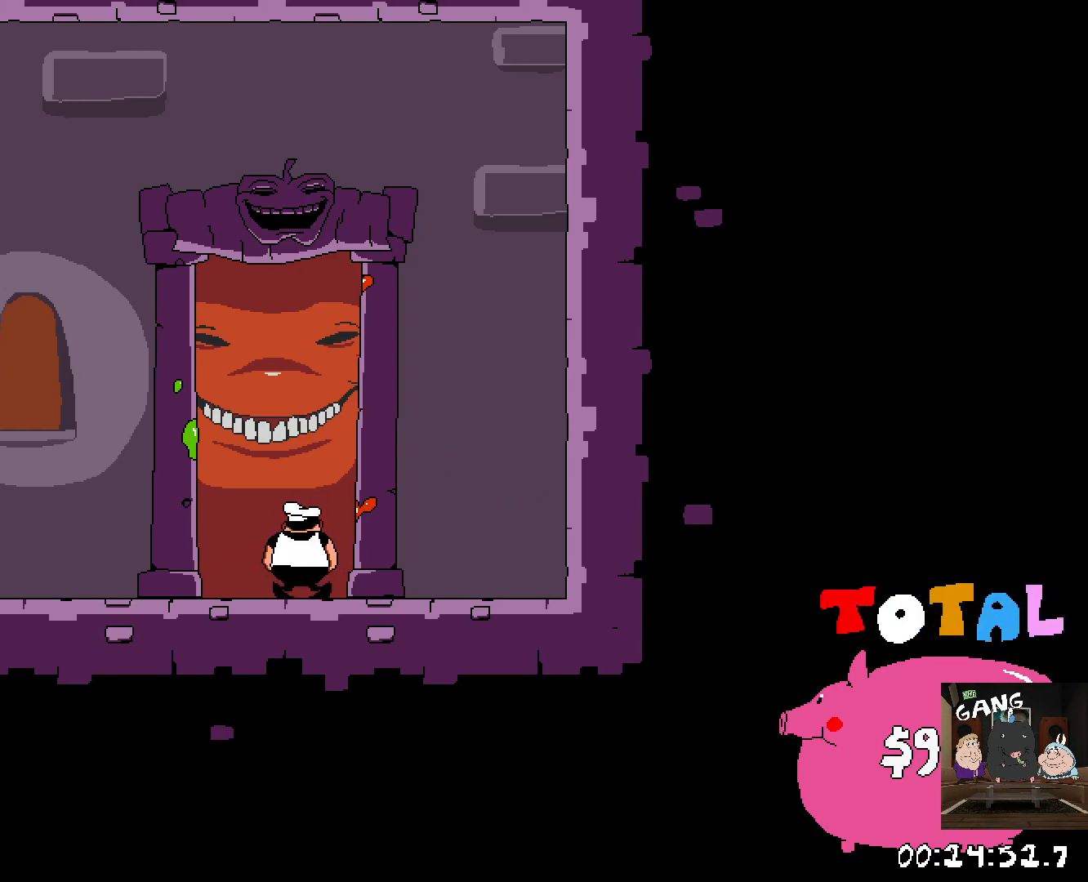
{"buttons": [], "left_stick": "center", "right_stick": "center", "events": []}
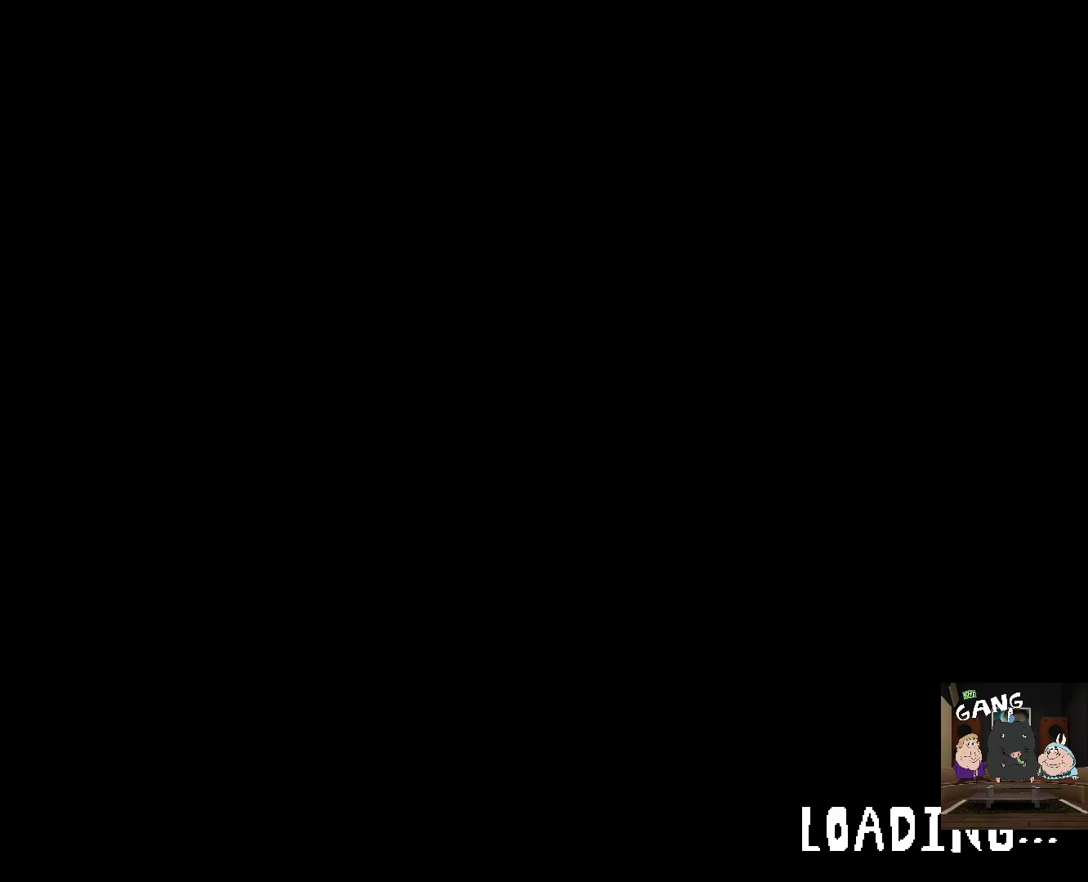
{"buttons": [], "left_stick": "center", "right_stick": "center", "events": [[183, "START", "down"], [367, "START", "up"]]}
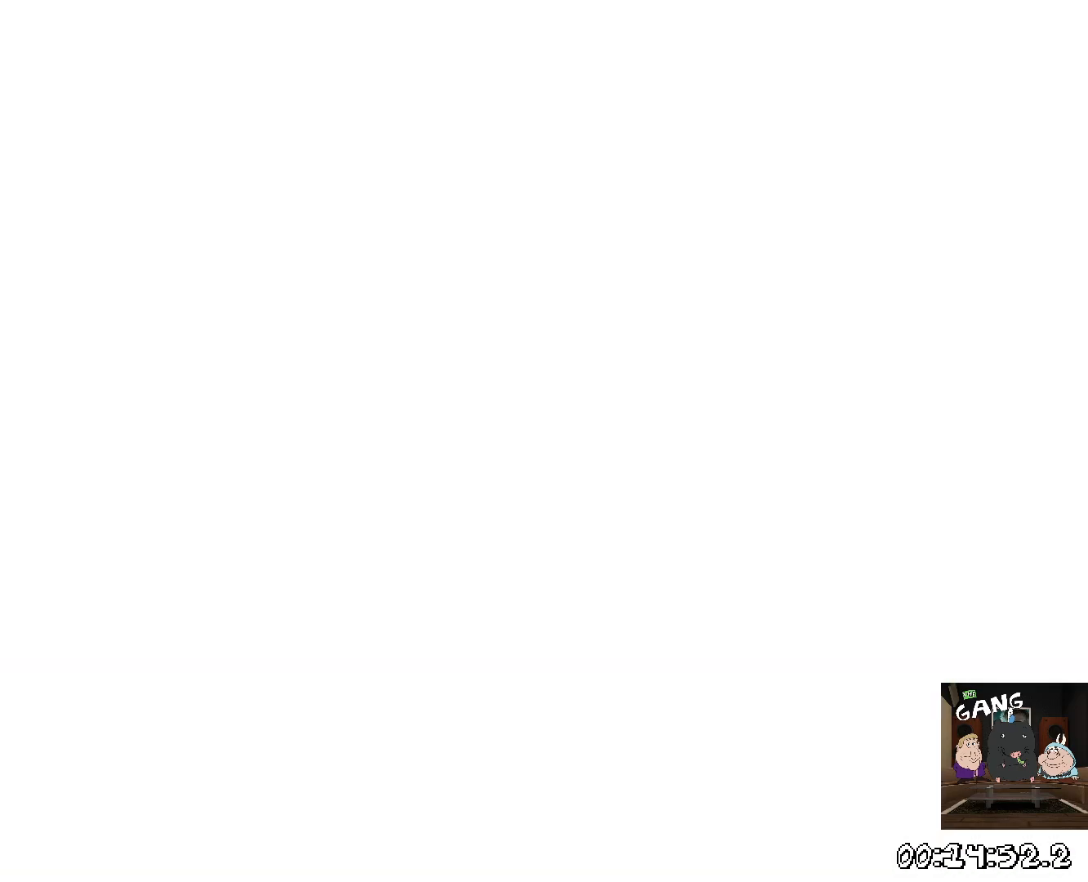
{"buttons": ["DPAD_DOWN"], "left_stick": "center", "right_stick": "center", "events": [[117, "START", "down"], [250, "START", "up"], [350, "DPAD_DOWN", "down"], [450, "DPAD_DOWN", "up"], [500, "DPAD_DOWN", "down"]]}
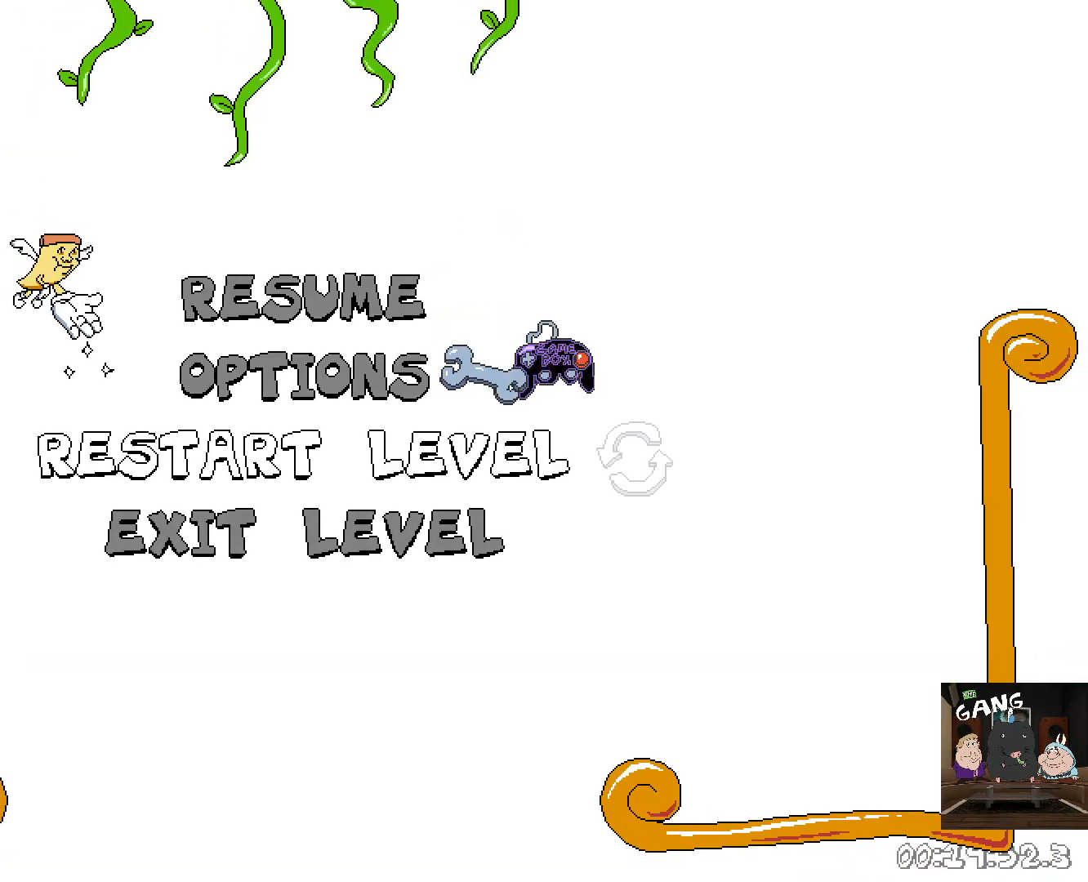
{"buttons": [], "left_stick": "center", "right_stick": "center", "events": [[100, "DPAD_DOWN", "up"], [133, "CROSS", "down"], [233, "CROSS", "up"]]}
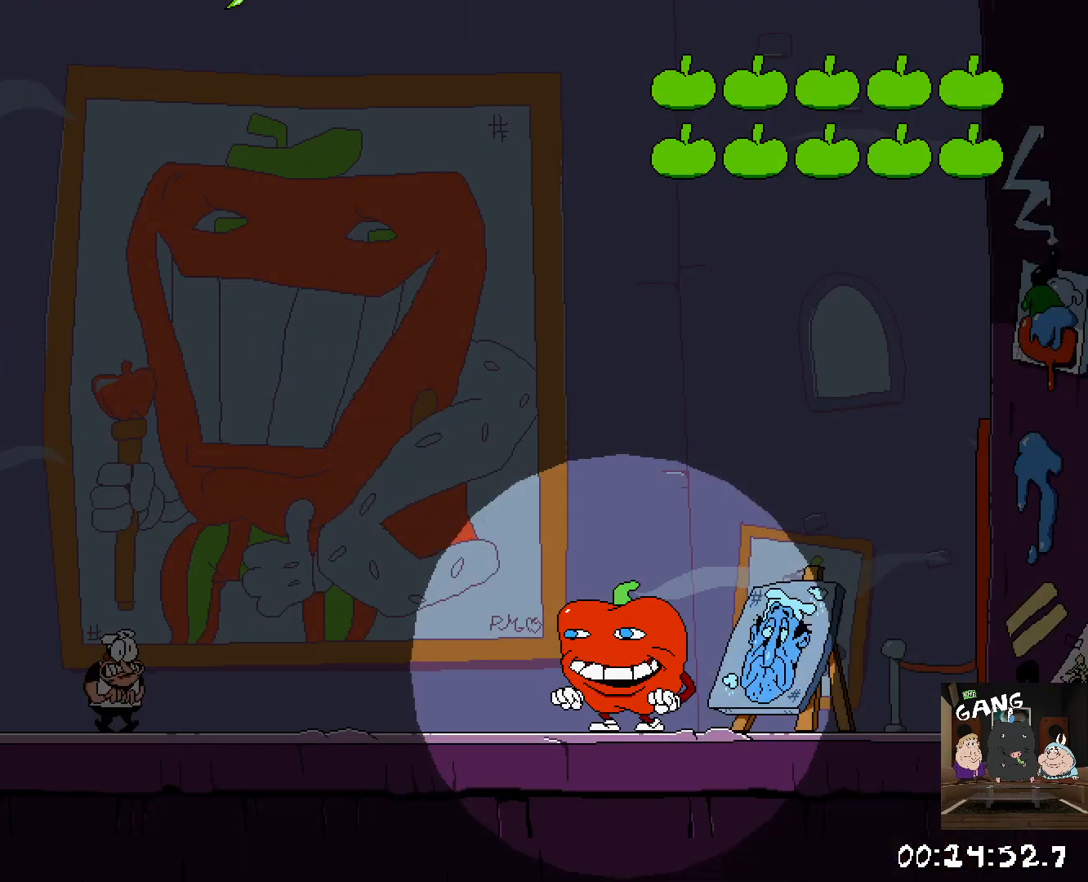
{"buttons": [], "left_stick": "left", "right_stick": "center", "events": [[67, "left_stick", "left"]]}
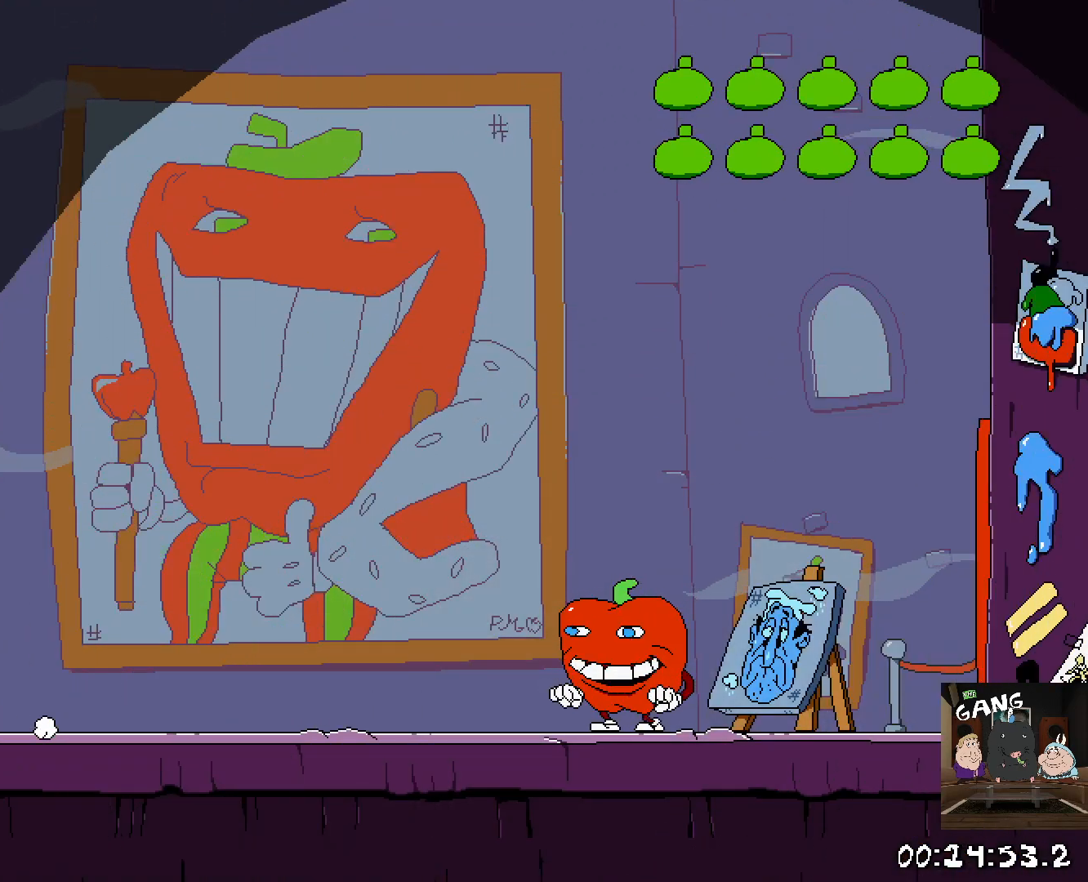
{"buttons": [], "left_stick": "left", "right_stick": "center", "events": []}
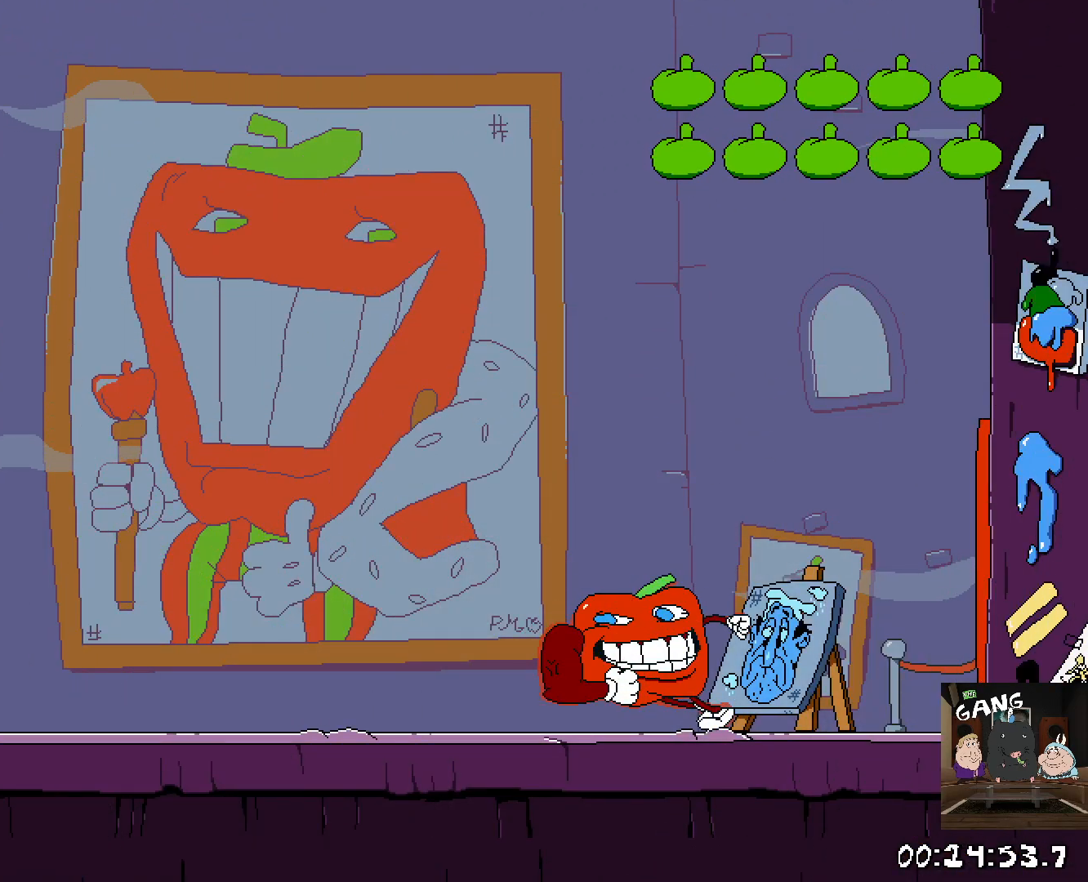
{"buttons": [], "left_stick": "center", "right_stick": "center", "events": [[117, "left_stick", "center"]]}
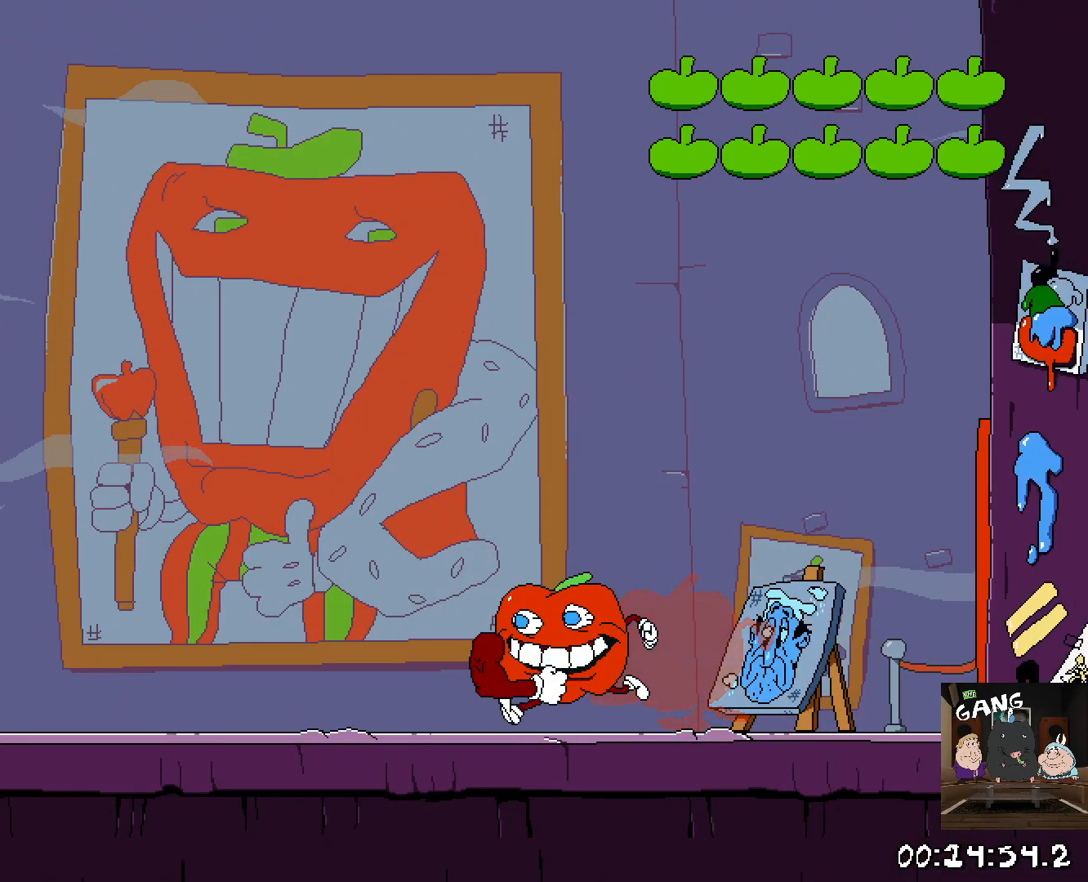
{"buttons": [], "left_stick": "down", "right_stick": "center", "events": [[133, "CROSS", "down"], [417, "CROSS", "up"], [450, "left_stick", "down"]]}
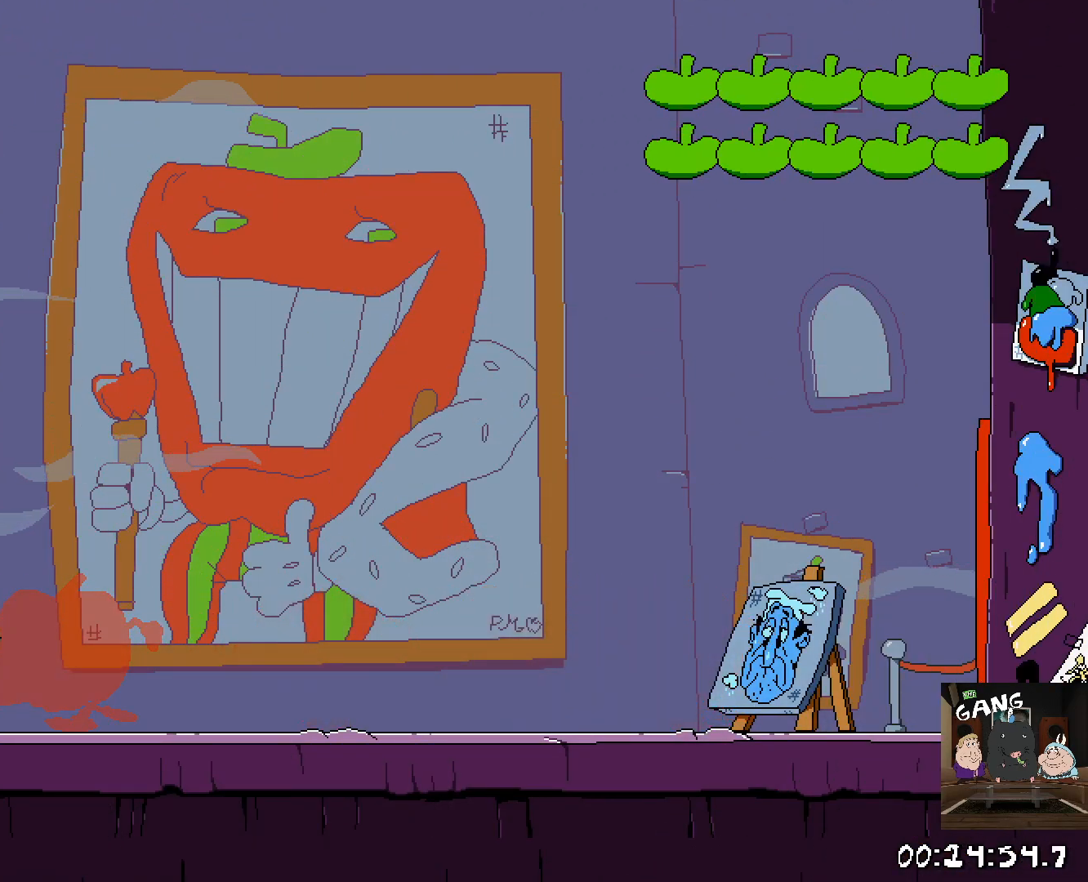
{"buttons": [], "left_stick": "center", "right_stick": "center", "events": [[200, "left_stick", "center"]]}
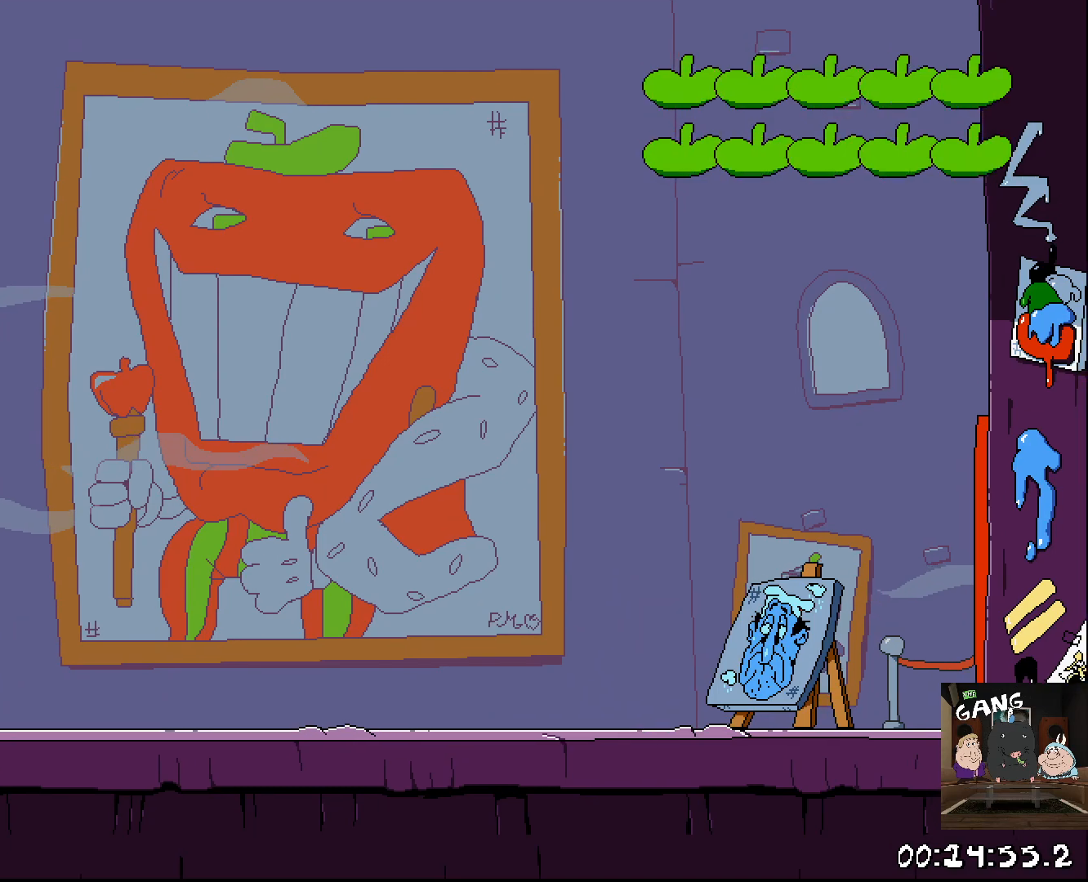
{"buttons": [], "left_stick": "center", "right_stick": "center", "events": []}
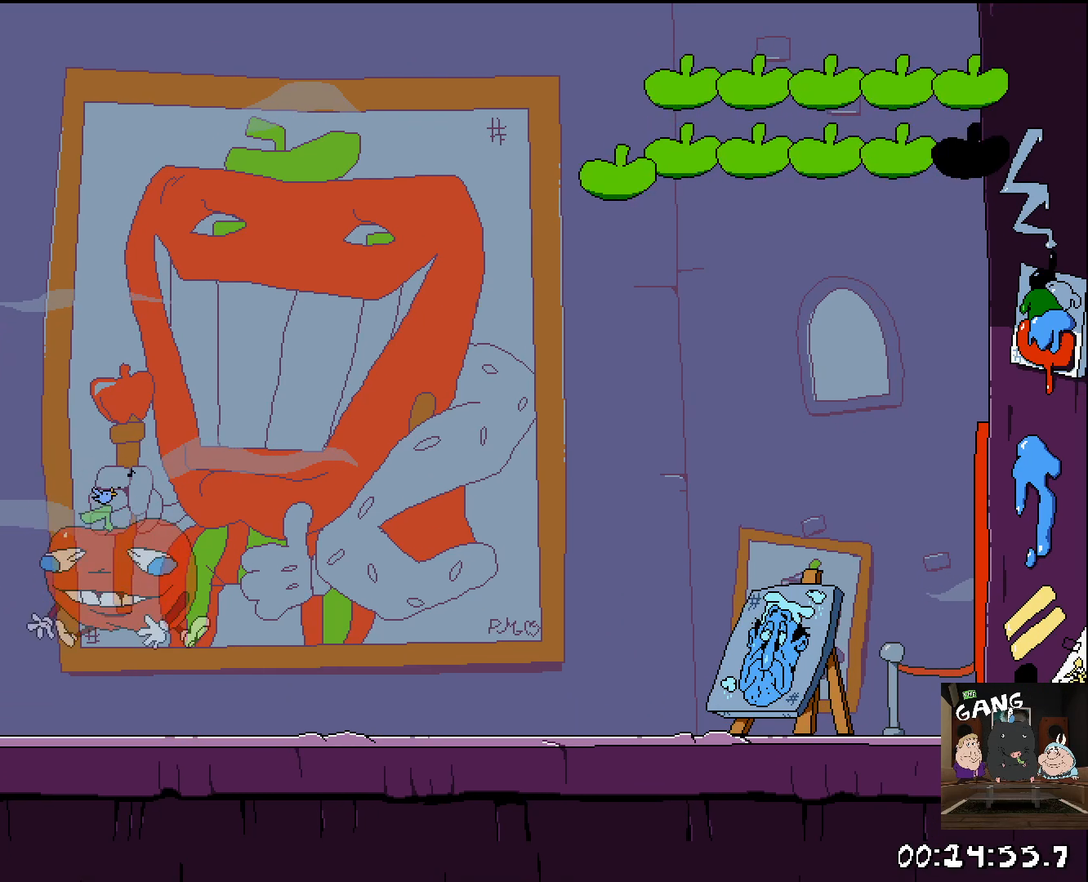
{"buttons": [], "left_stick": "center", "right_stick": "center", "events": []}
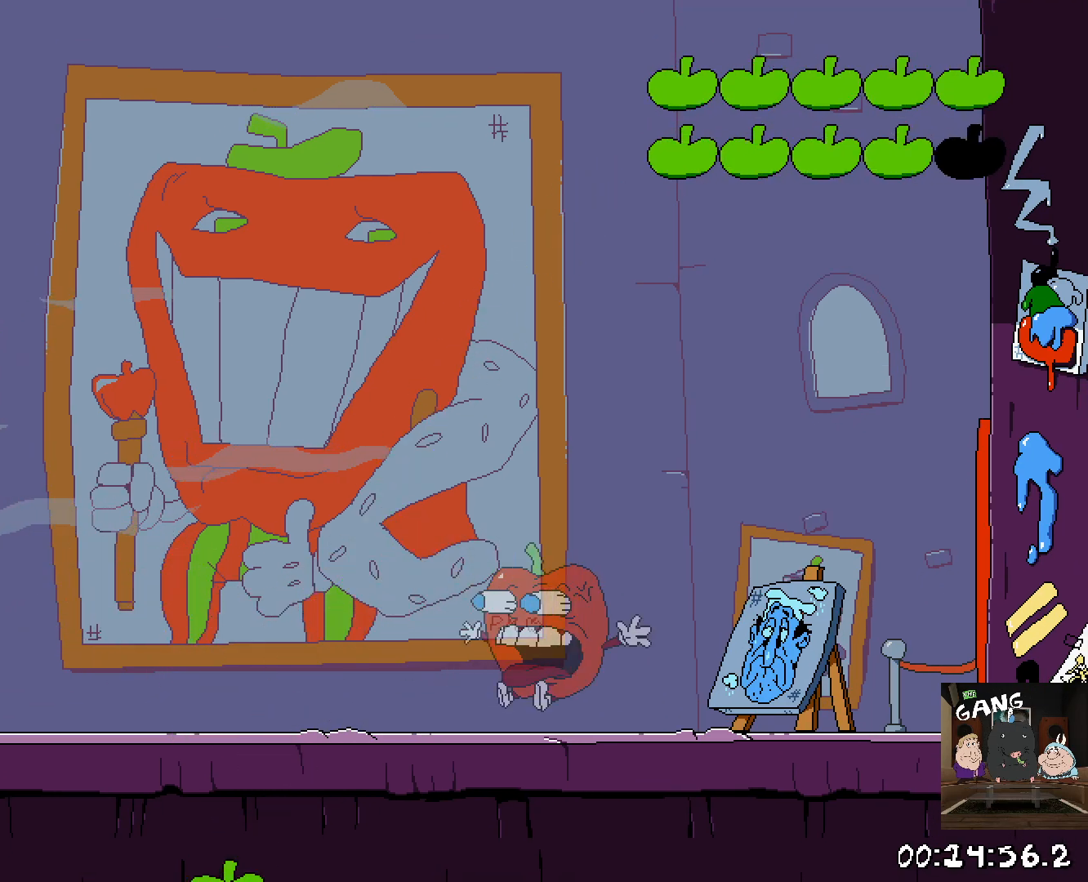
{"buttons": [], "left_stick": "center", "right_stick": "center", "events": [[317, "right_stick", "up-right"], [467, "right_stick", "center"]]}
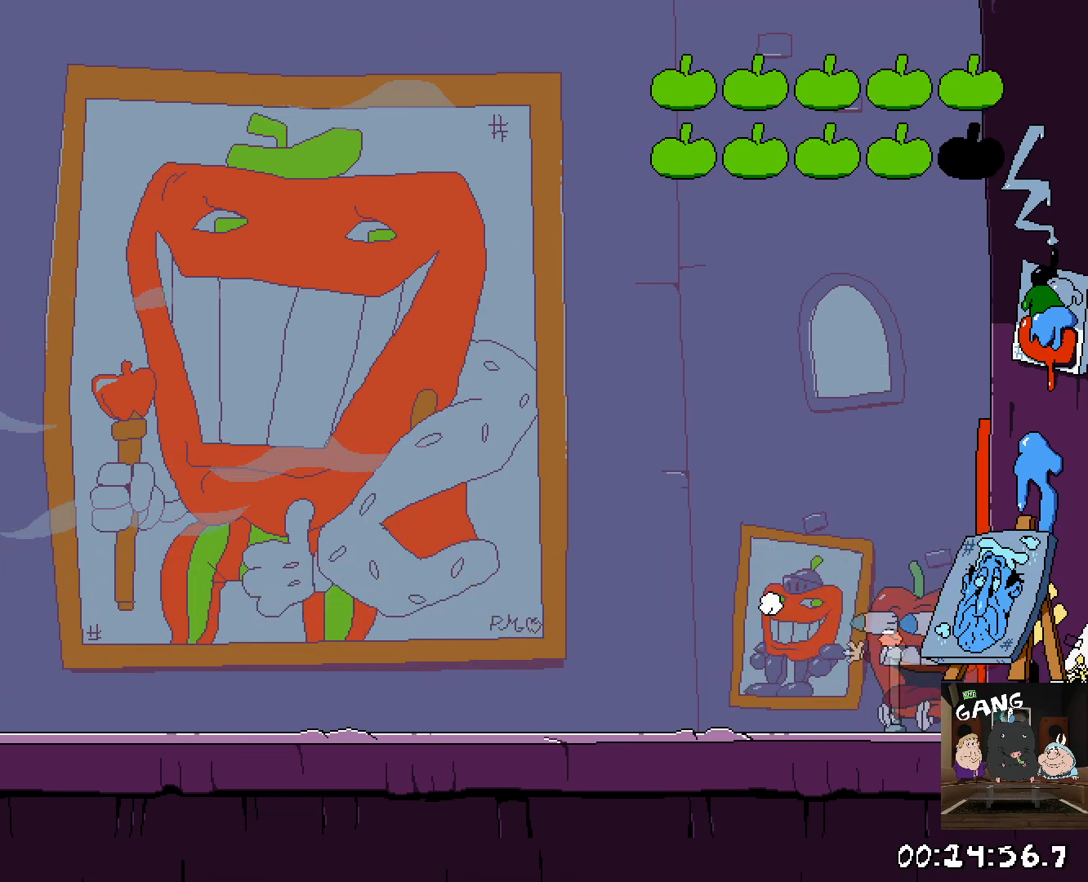
{"buttons": [], "left_stick": "center", "right_stick": "center", "events": []}
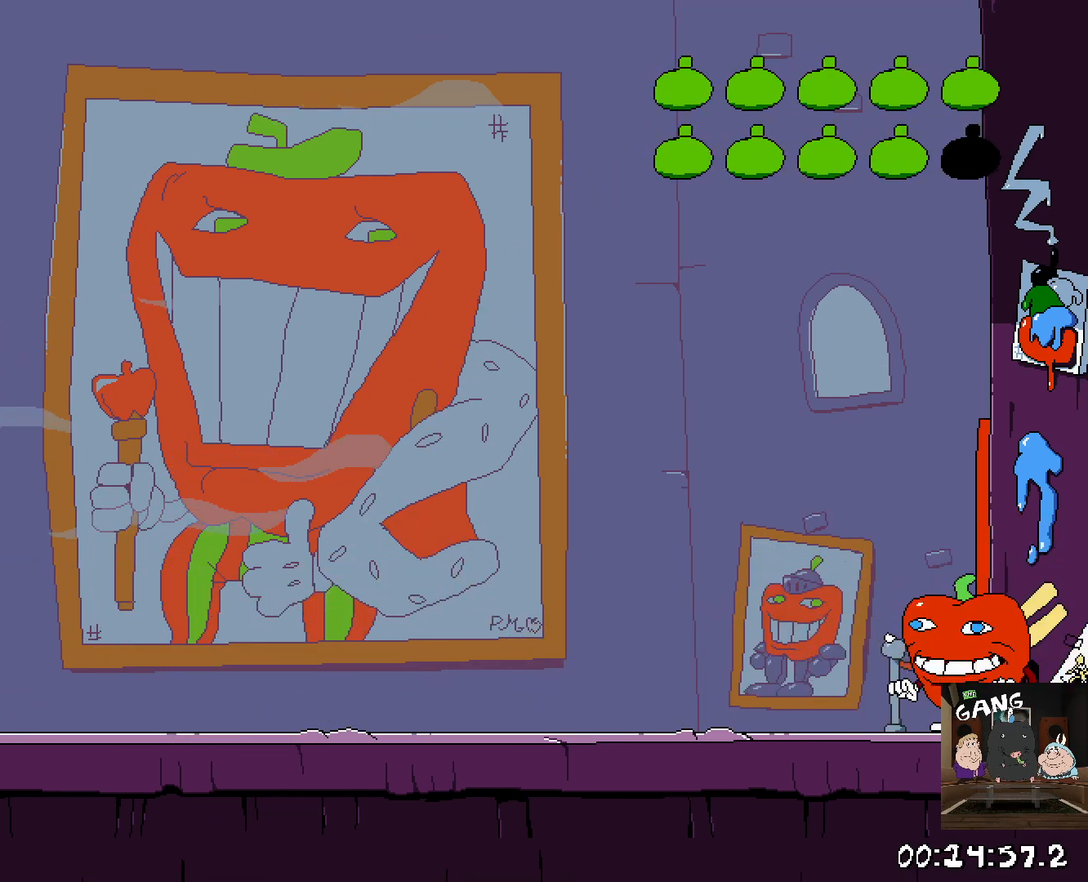
{"buttons": [], "left_stick": "center", "right_stick": "center", "events": []}
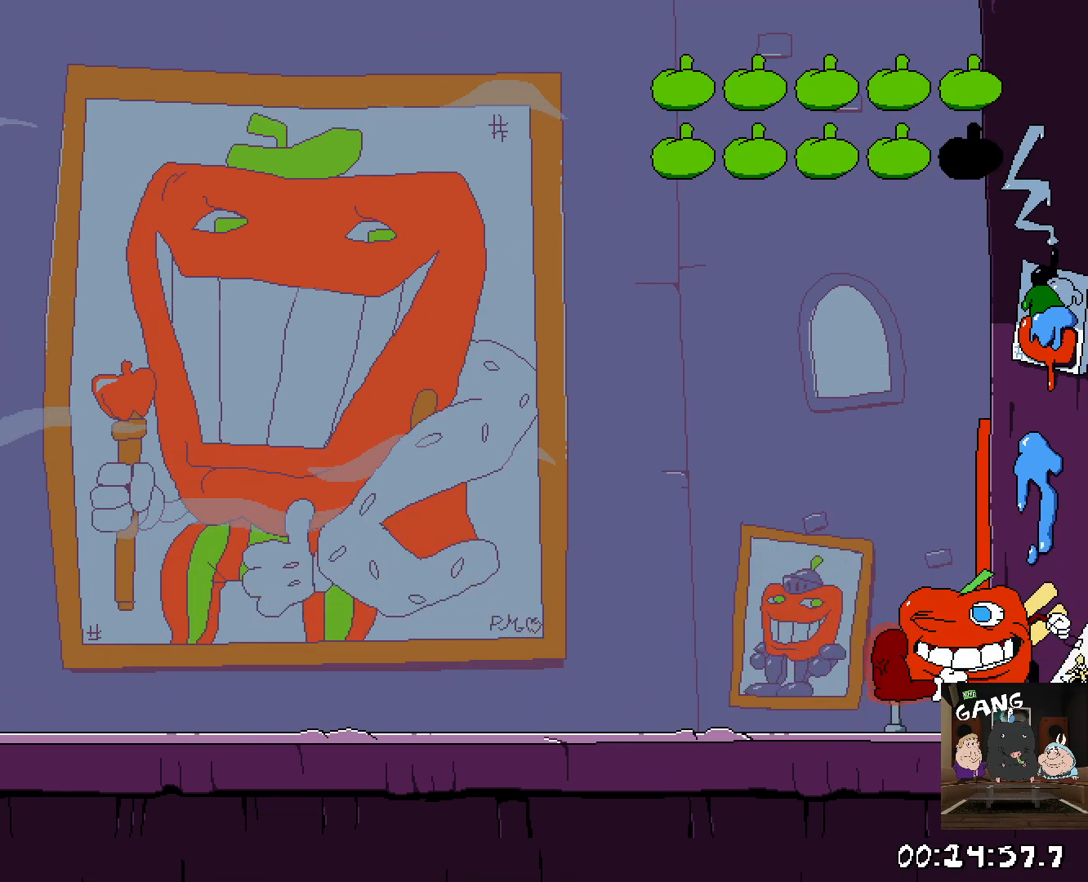
{"buttons": [], "left_stick": "center", "right_stick": "center", "events": []}
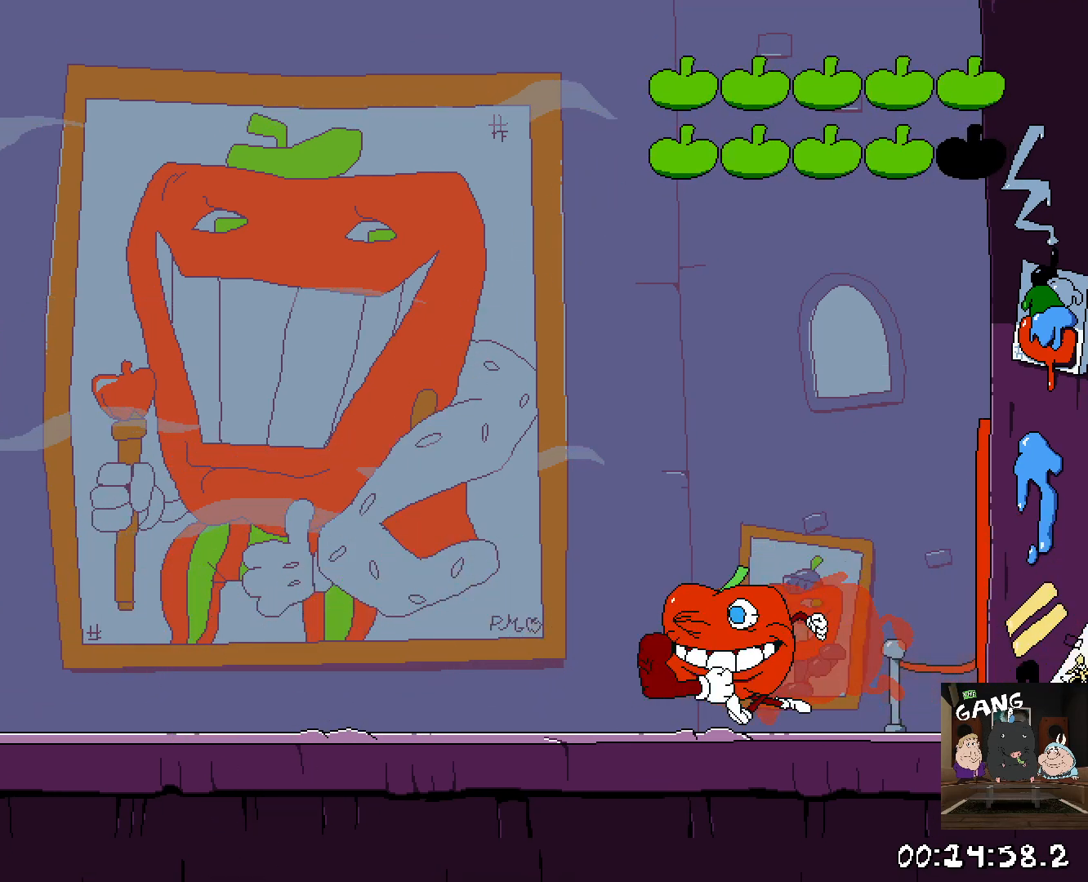
{"buttons": [], "left_stick": "center", "right_stick": "center", "events": [[300, "CROSS", "down"], [483, "CROSS", "up"]]}
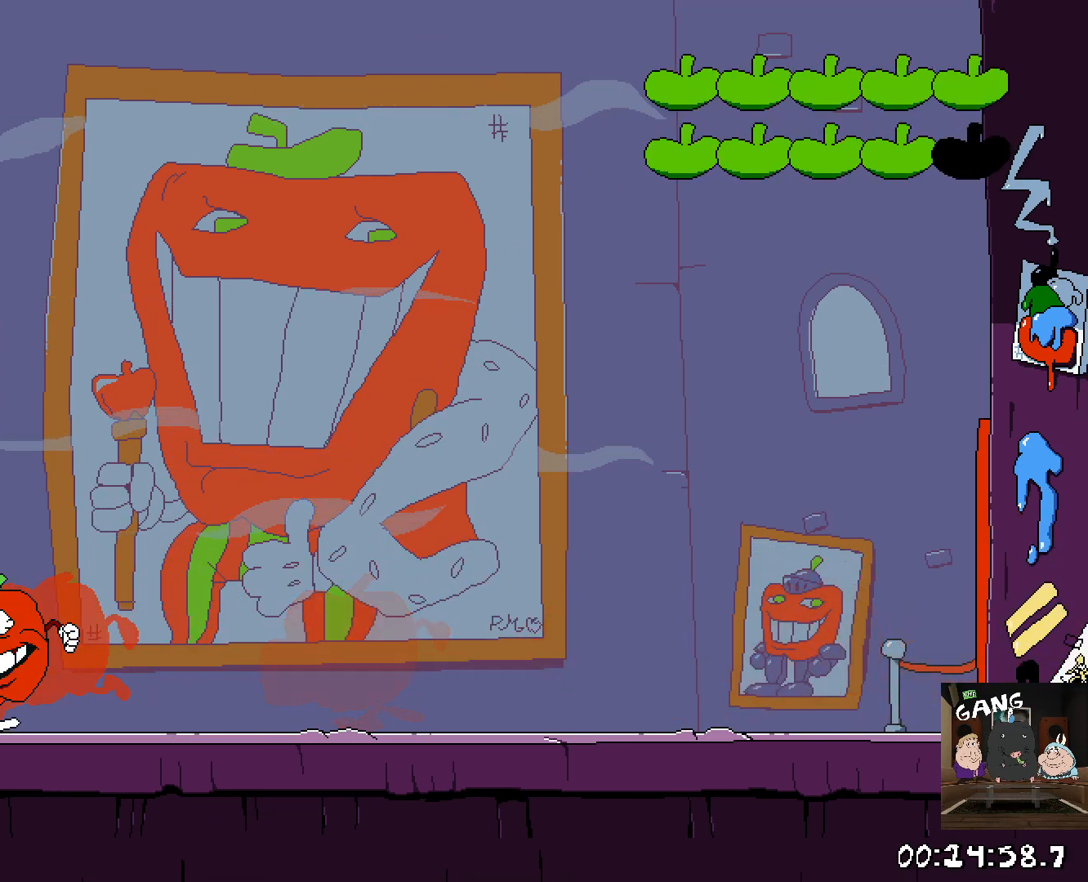
{"buttons": [], "left_stick": "down-right", "right_stick": "center", "events": [[33, "left_stick", "down"], [483, "left_stick", "down-right"]]}